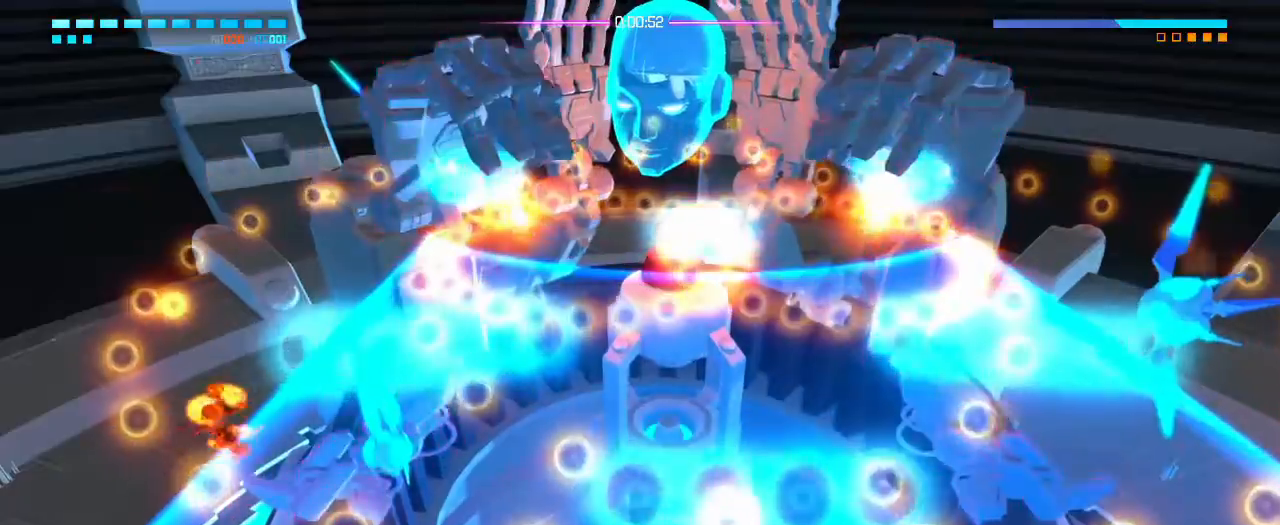
Gameplay with a controller (PlayStation layout); each line is a JSON object with the inputs held at the frame after it (dt_ms = milliseconds from this image to that frame). "events" lists button and stick changes between this image and that frame as [ms after this image, input, new state], when the widget could be followed in between. Not read: DPAD_DOWN DPAD_LEFT DPAD_RIGHT DPAD_UP HOME L3 R1 R3 SELECT START TOUCHPAD.
{"dt_ms": 500, "buttons": ["R2"], "left_stick": "center", "right_stick": "up-right"}
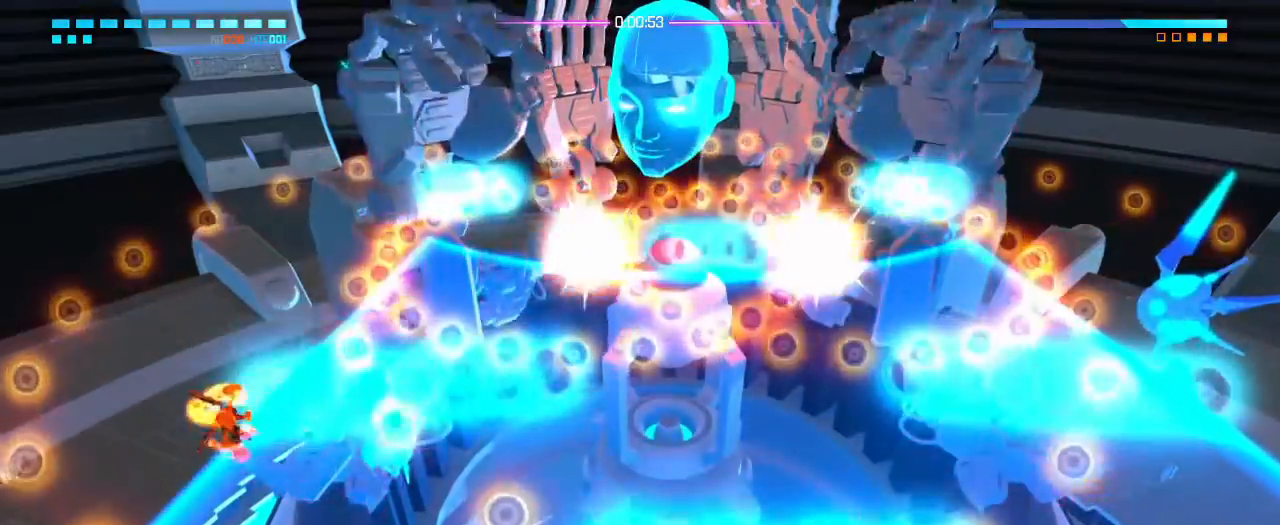
{"dt_ms": 1000, "buttons": [], "left_stick": "center", "right_stick": "up-right"}
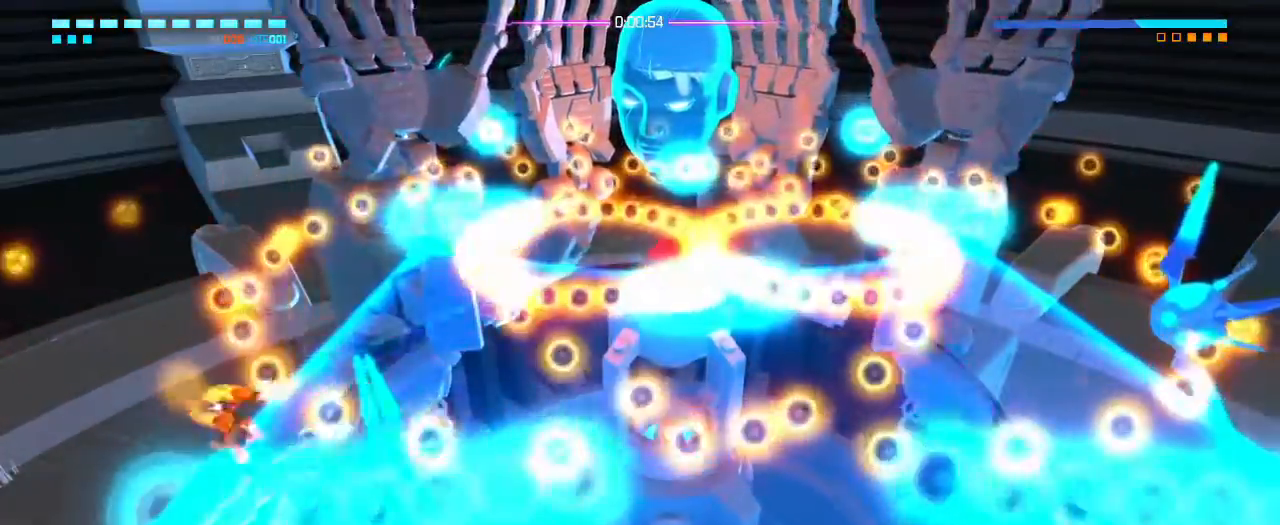
{"dt_ms": 500, "buttons": [], "left_stick": "center", "right_stick": "up-right", "events": [[133, "R2", "down"], [483, "R2", "up"]]}
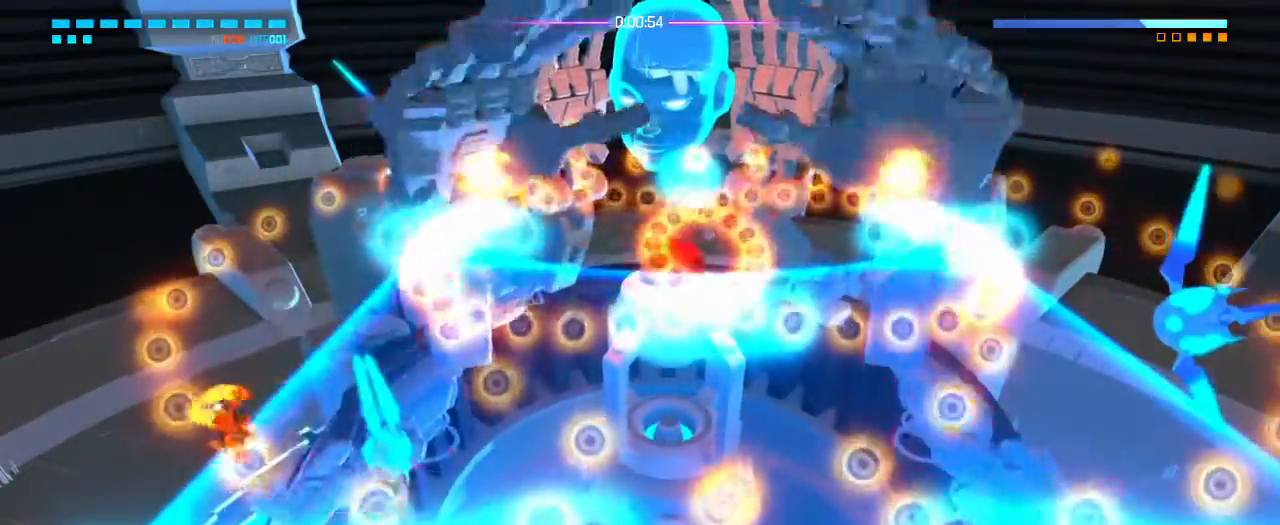
{"dt_ms": 500, "buttons": [], "left_stick": "center", "right_stick": "up-right", "events": [[150, "R2", "down"], [400, "L1", "down"], [467, "L1", "up"], [467, "R2", "up"]]}
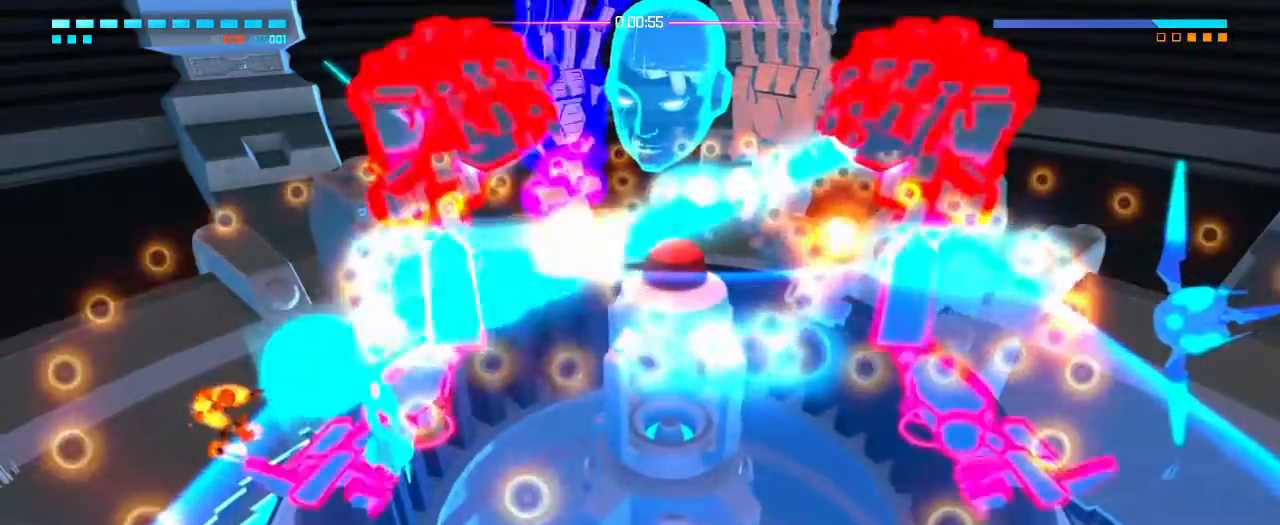
{"dt_ms": 1000, "buttons": [], "left_stick": "center", "right_stick": "up-right"}
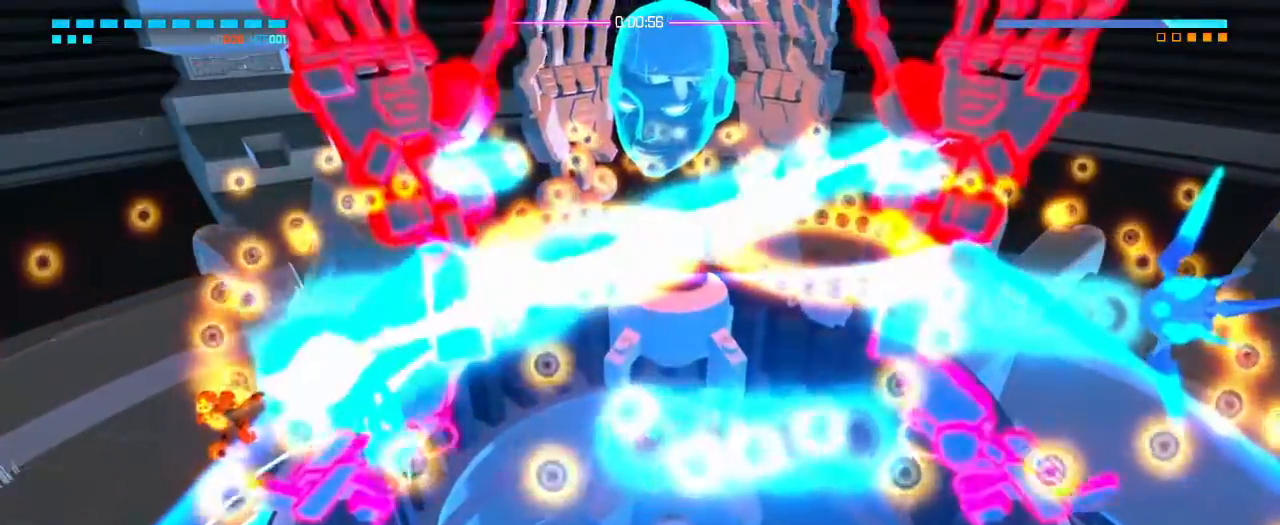
{"dt_ms": 500, "buttons": [], "left_stick": "center", "right_stick": "up-right", "events": [[50, "R2", "down"], [383, "R2", "up"]]}
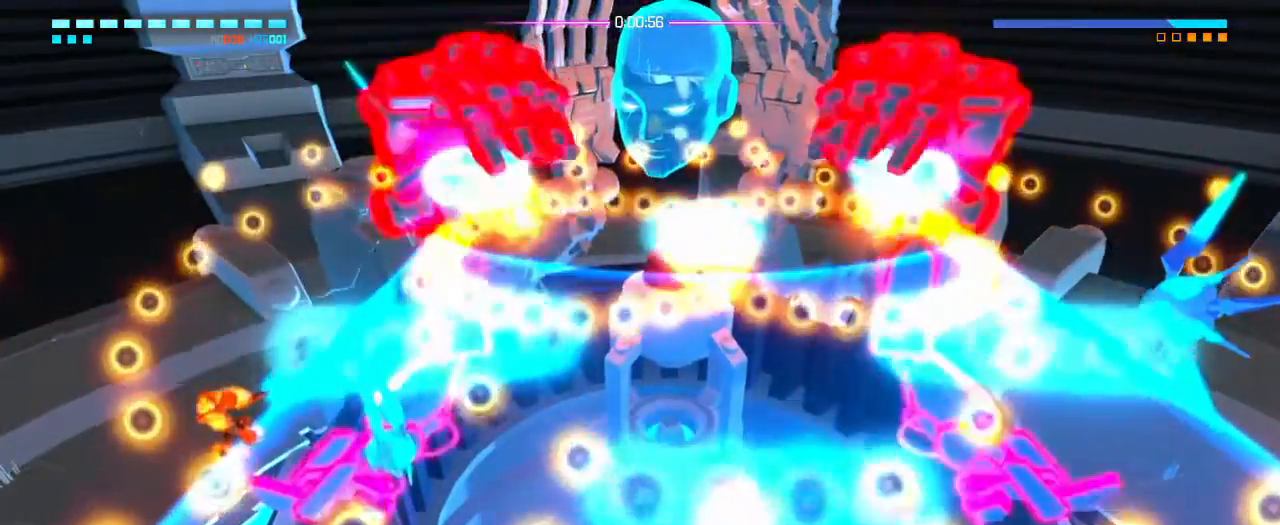
{"dt_ms": 500, "buttons": ["R2"], "left_stick": "center", "right_stick": "up-right", "events": [[50, "R2", "down"], [350, "R2", "up"], [483, "R2", "down"]]}
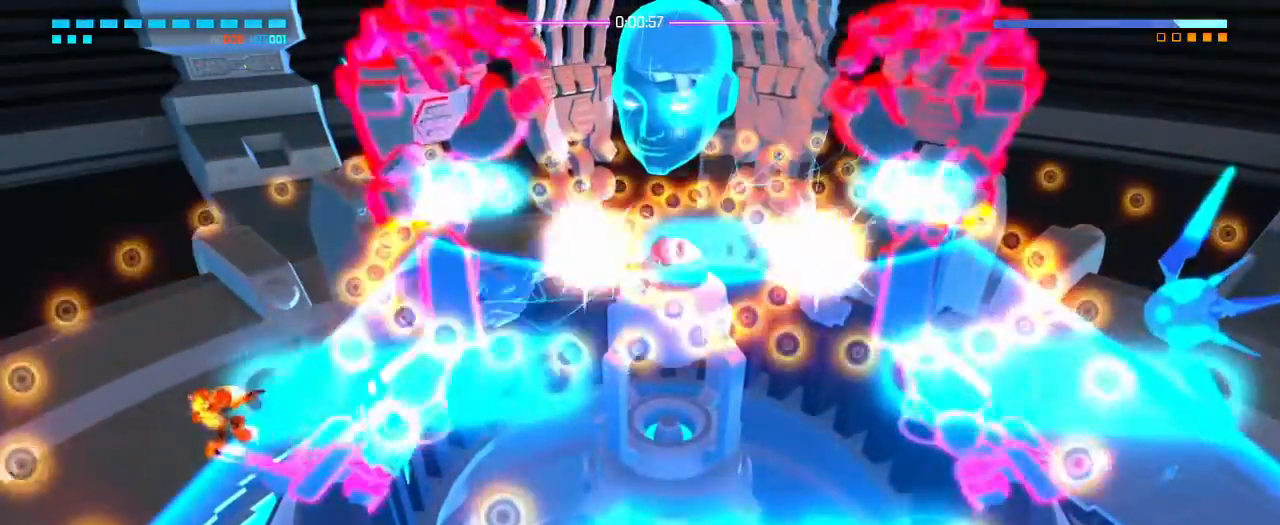
{"dt_ms": 1000, "buttons": ["R2"], "left_stick": "center", "right_stick": "up-right"}
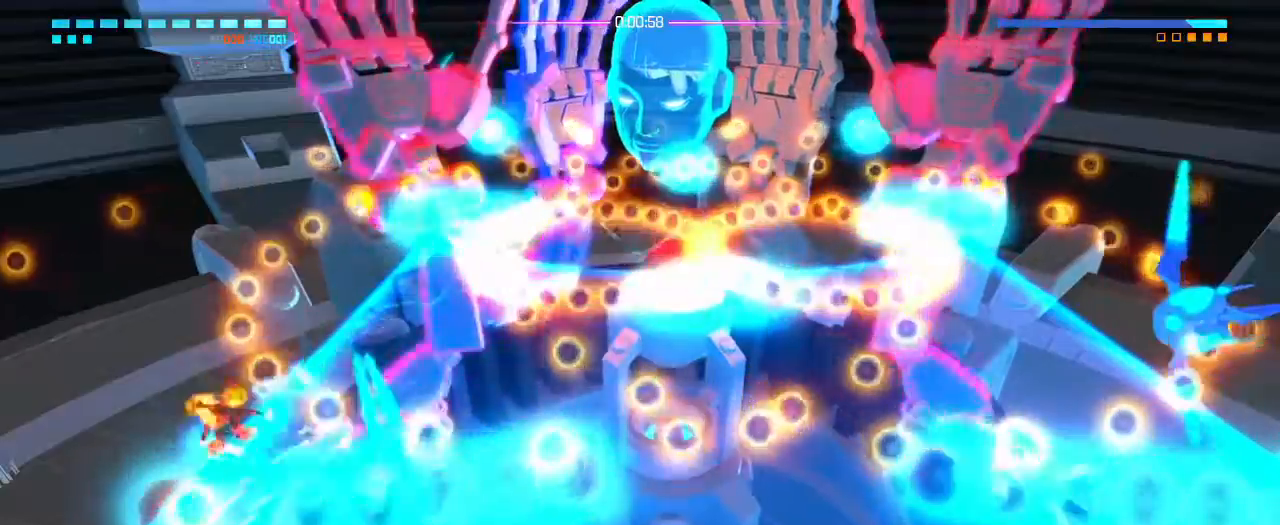
{"dt_ms": 500, "buttons": ["R2"], "left_stick": "center", "right_stick": "up-right", "events": [[250, "R2", "up"], [367, "R2", "down"]]}
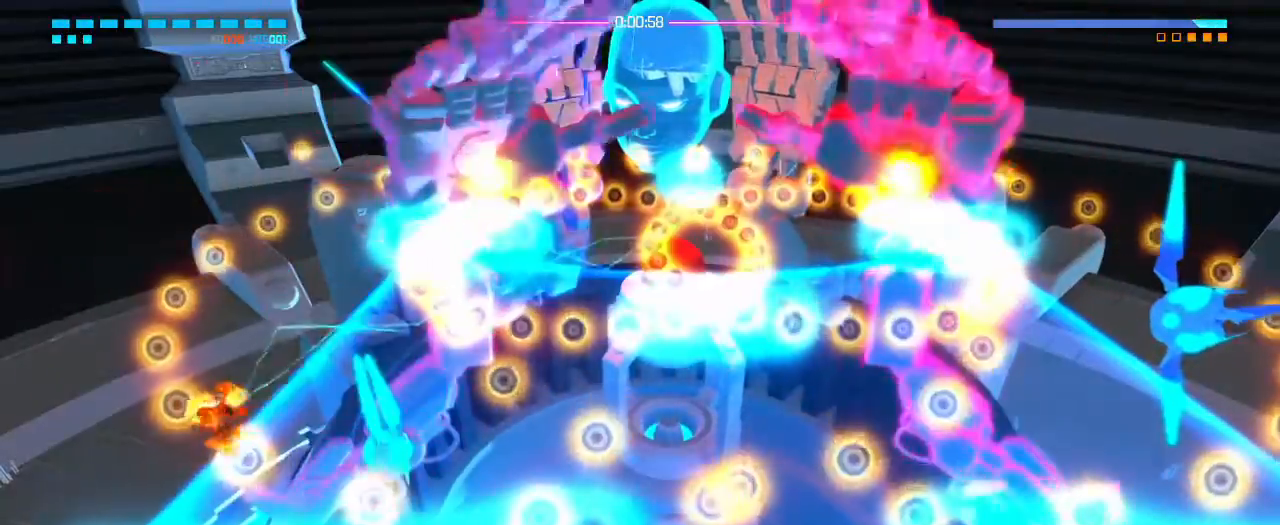
{"dt_ms": 500, "buttons": ["L1", "R2"], "left_stick": "center", "right_stick": "up-right", "events": [[200, "R2", "up"], [350, "R2", "down"], [500, "L1", "down"]]}
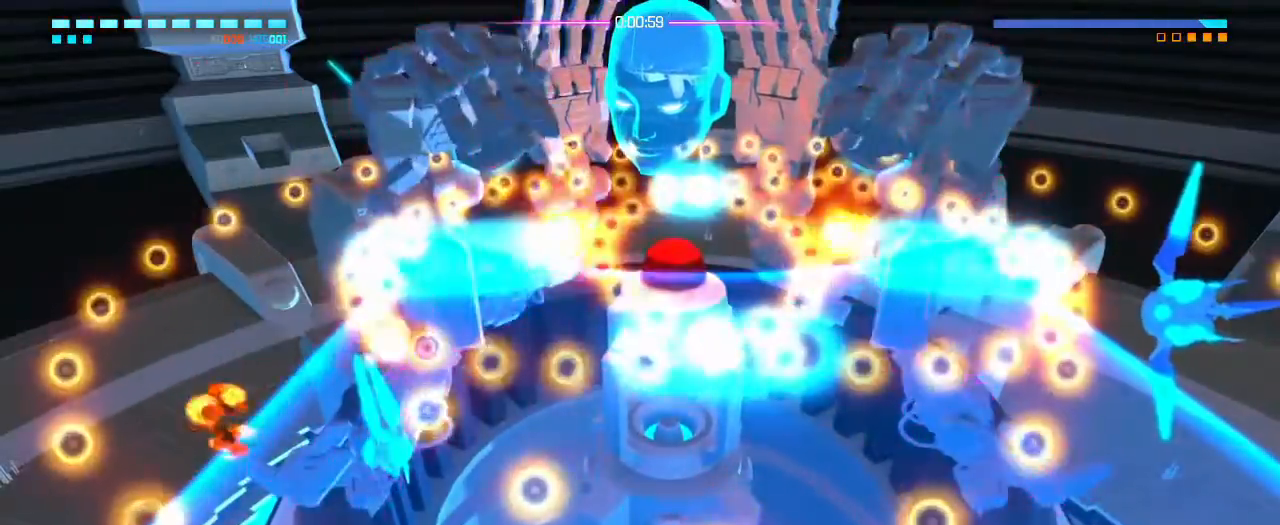
{"dt_ms": 500, "buttons": ["SQUARE", "R2"], "left_stick": "center", "right_stick": "up-right", "events": [[150, "L1", "up"], [183, "R2", "up"], [300, "L2", "down"], [300, "R2", "down"], [383, "L2", "up"], [467, "SQUARE", "down"]]}
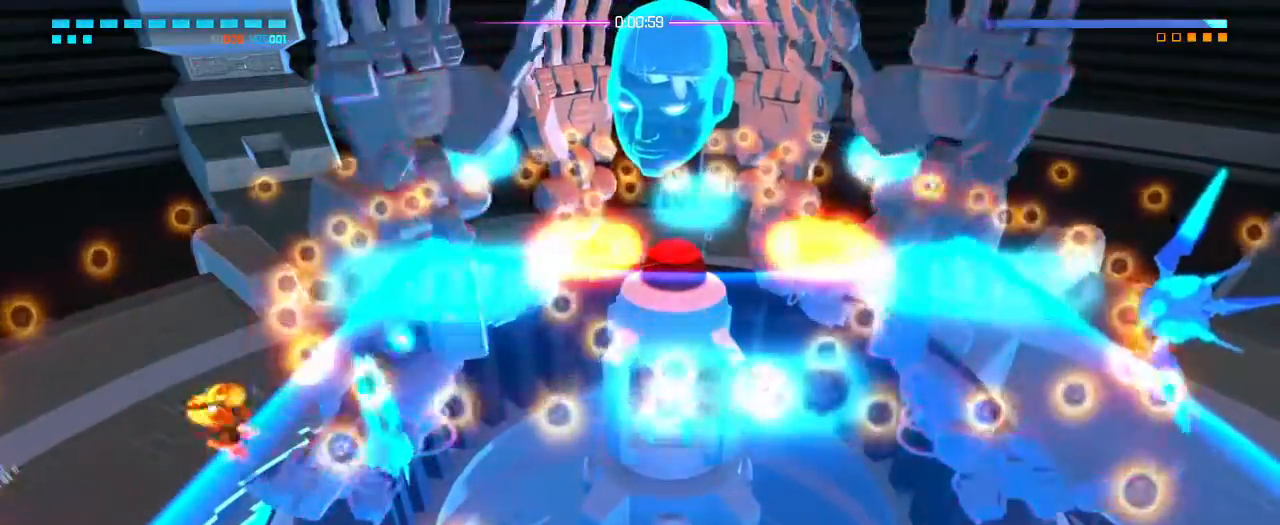
{"dt_ms": 1000, "buttons": ["R2"], "left_stick": "center", "right_stick": "up-right"}
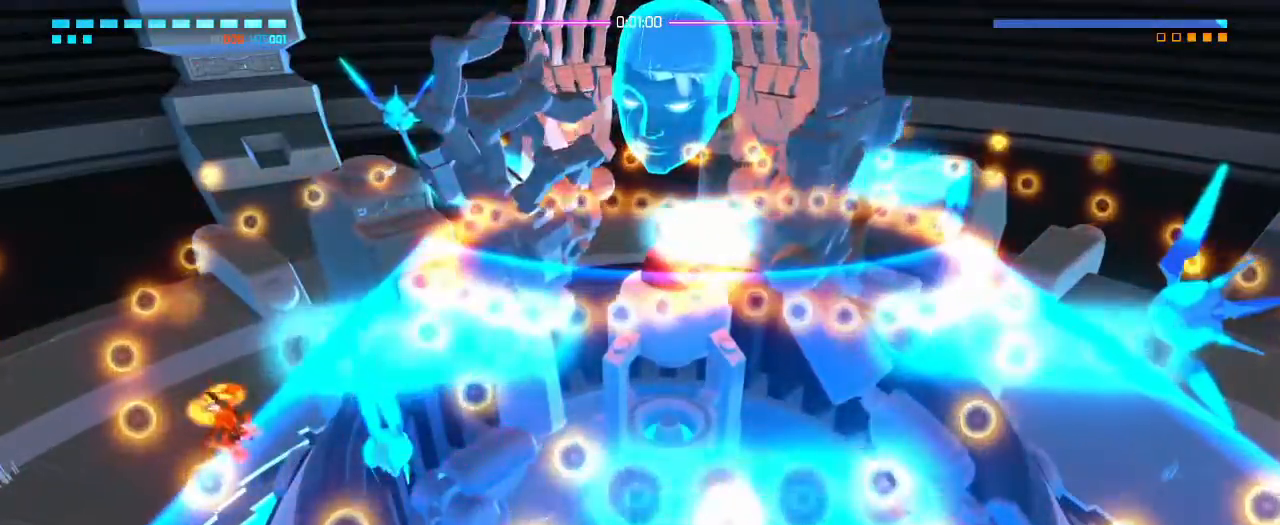
{"dt_ms": 500, "buttons": ["R2"], "left_stick": "center", "right_stick": "up-right", "events": [[83, "R2", "up"], [217, "R2", "down"]]}
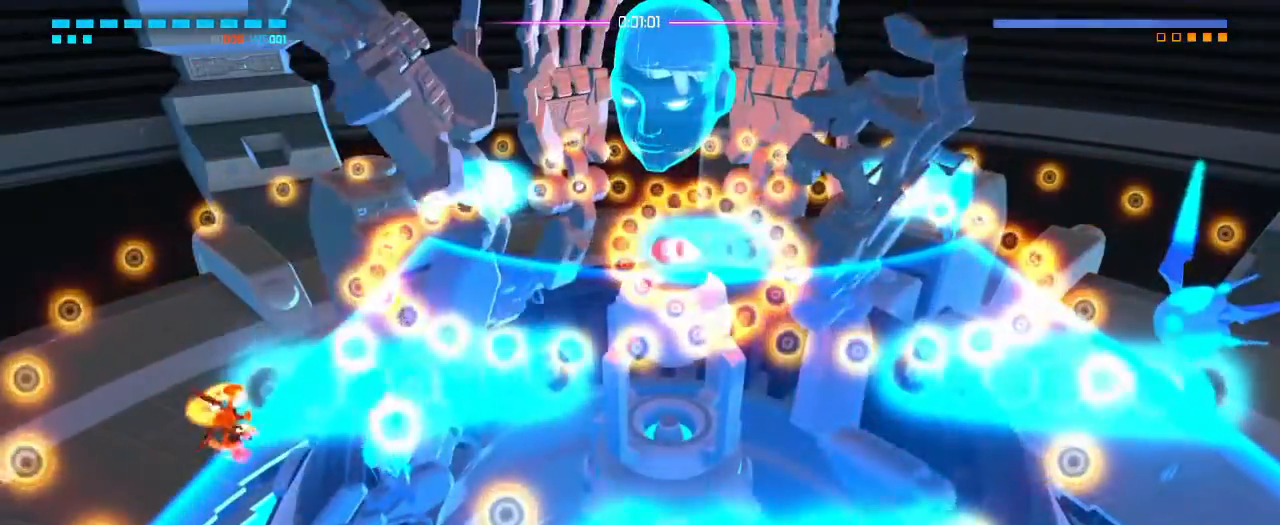
{"dt_ms": 500, "buttons": [], "left_stick": "right", "right_stick": "center"}
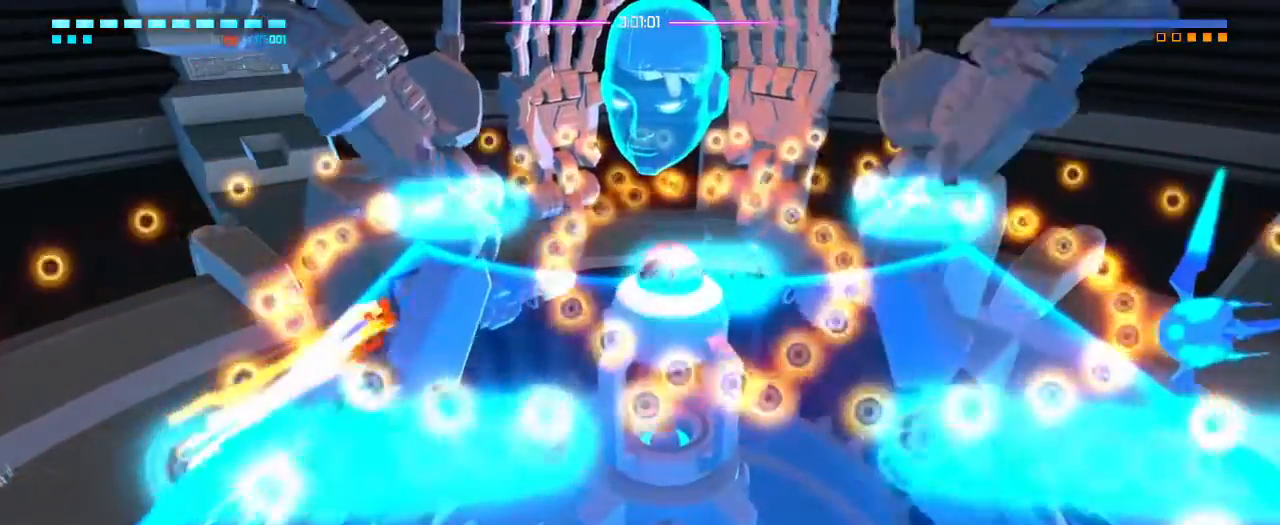
{"dt_ms": 500, "buttons": [], "left_stick": "up", "right_stick": "center", "events": [[117, "left_stick", "up-right"], [250, "L1", "down"], [300, "L1", "up"], [317, "left_stick", "right"], [500, "left_stick", "up"]]}
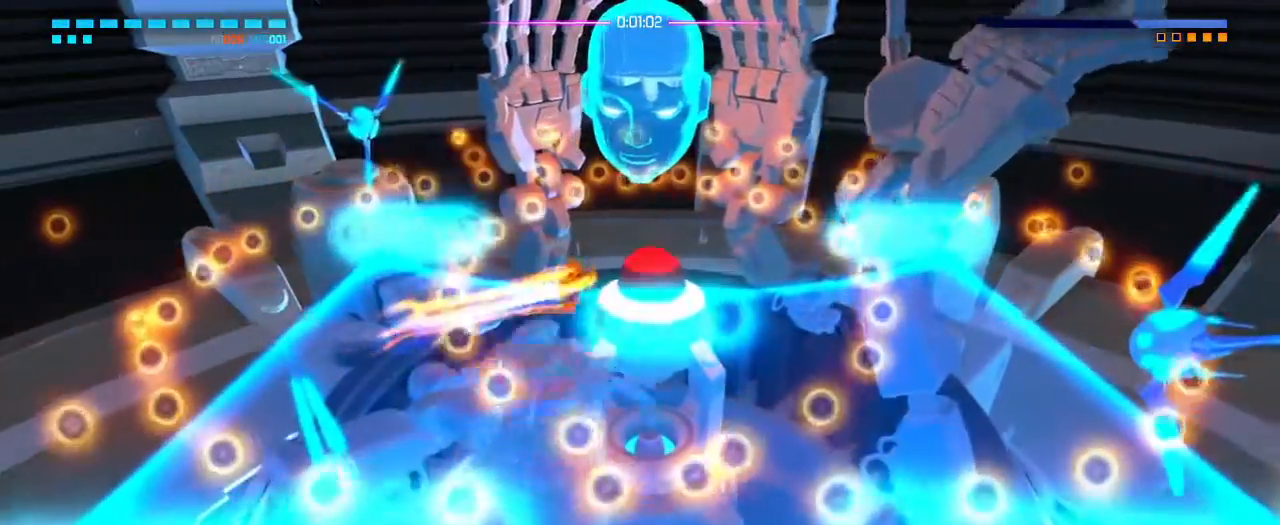
{"dt_ms": 500, "buttons": ["R2"], "left_stick": "center", "right_stick": "up"}
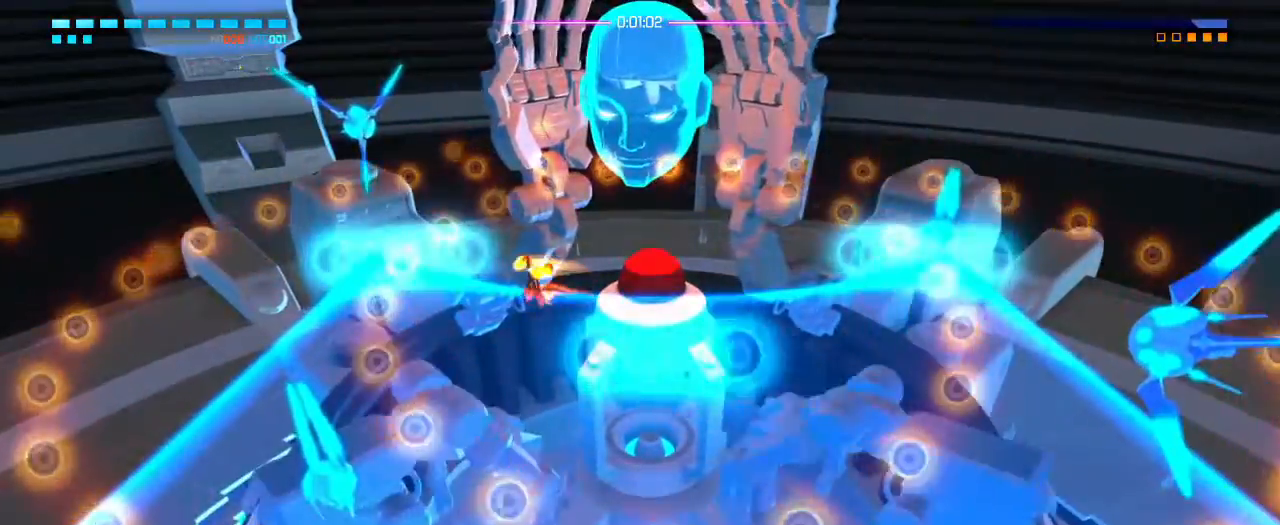
{"dt_ms": 500, "buttons": ["R2"], "left_stick": "center", "right_stick": "up"}
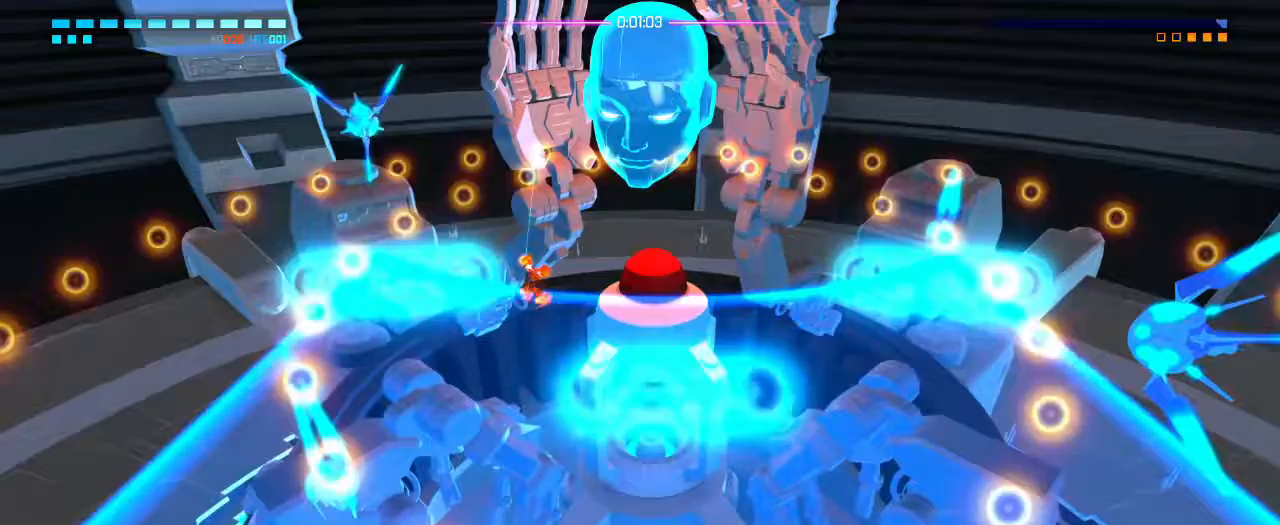
{"dt_ms": 500, "buttons": [], "left_stick": "center", "right_stick": "center", "events": [[83, "R2", "up"], [133, "right_stick", "center"]]}
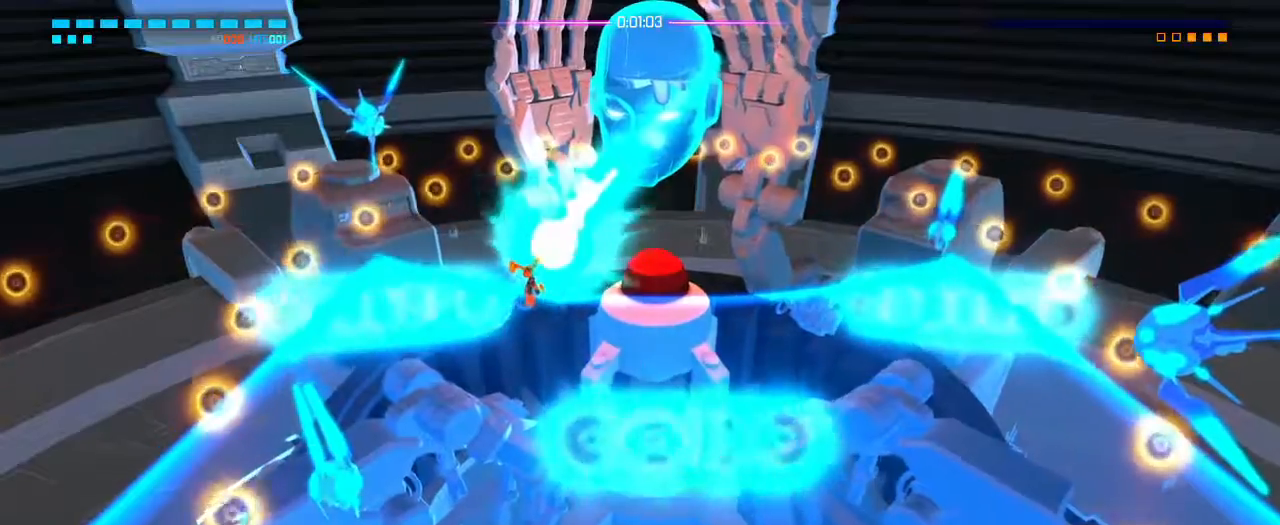
{"dt_ms": 500, "buttons": [], "left_stick": "center", "right_stick": "center"}
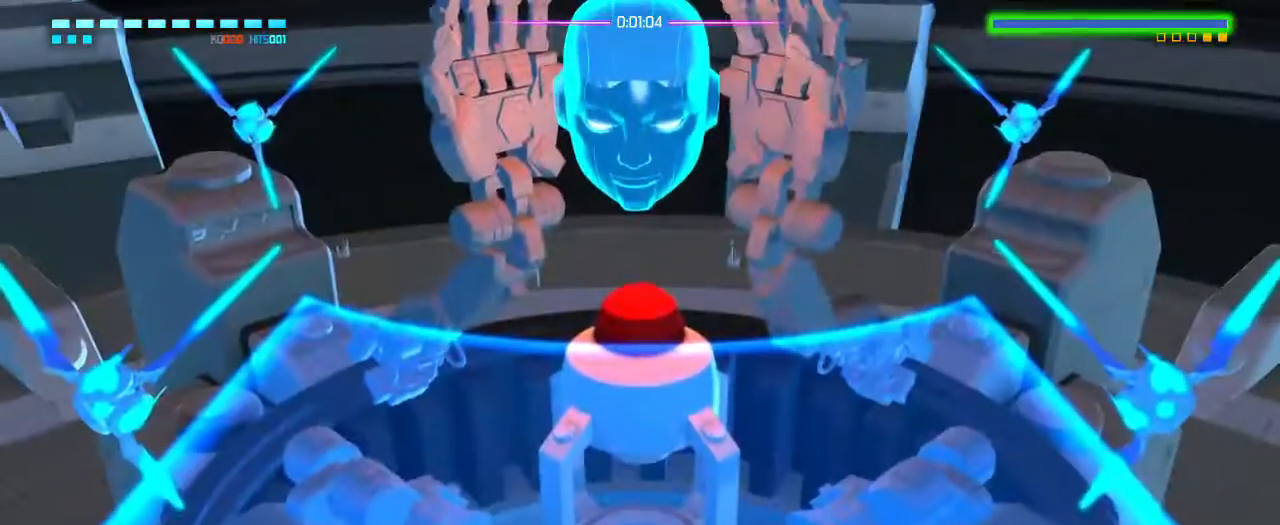
{"dt_ms": 500, "buttons": [], "left_stick": "center", "right_stick": "center", "events": []}
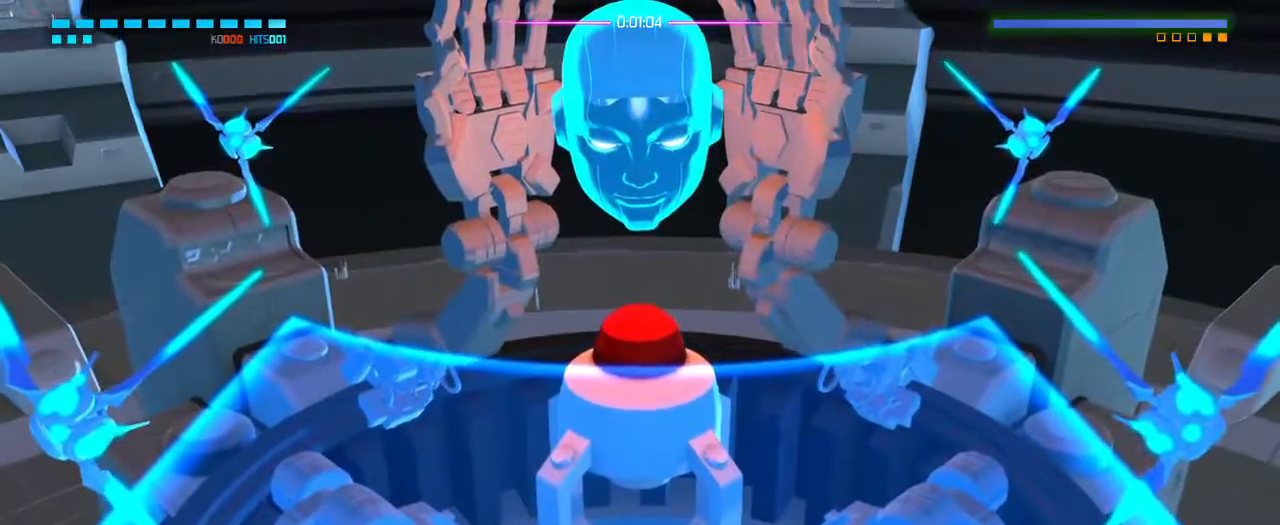
{"dt_ms": 500, "buttons": [], "left_stick": "center", "right_stick": "center", "events": []}
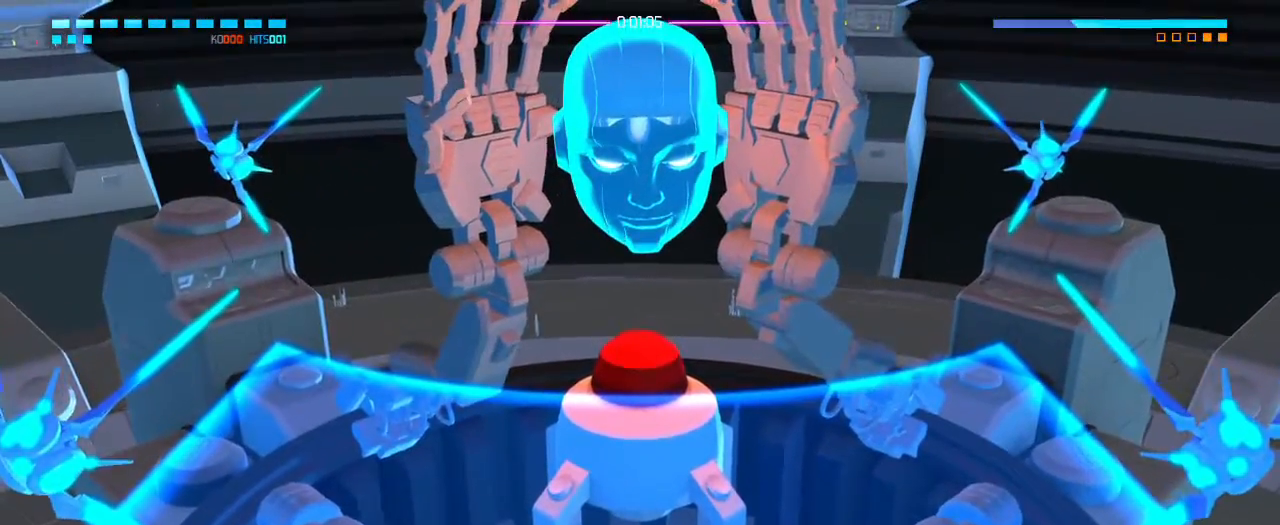
{"dt_ms": 500, "buttons": [], "left_stick": "center", "right_stick": "center", "events": []}
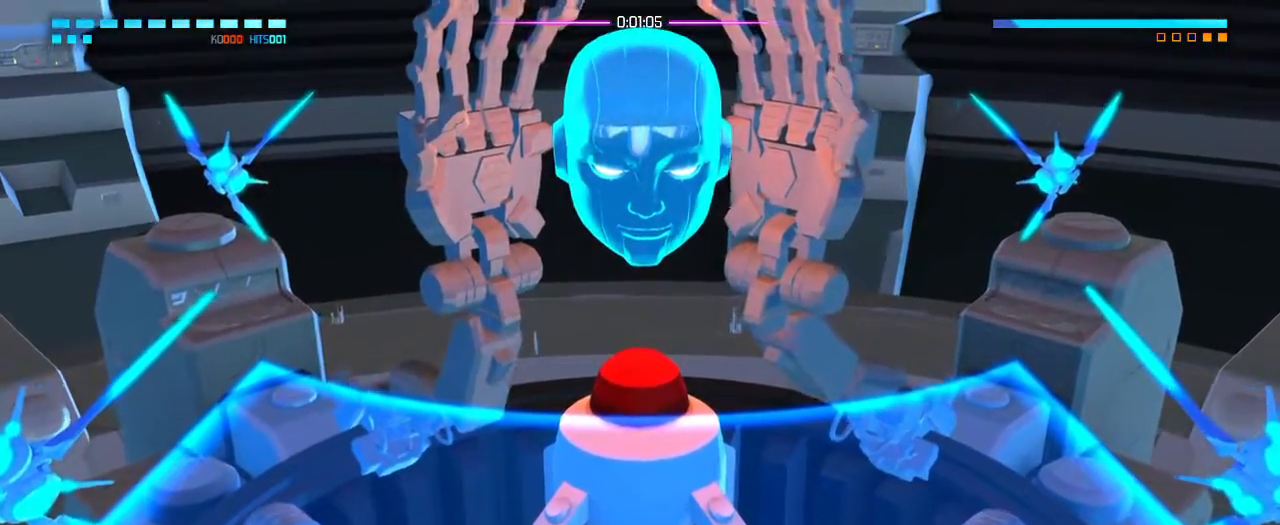
{"dt_ms": 500, "buttons": [], "left_stick": "center", "right_stick": "center", "events": []}
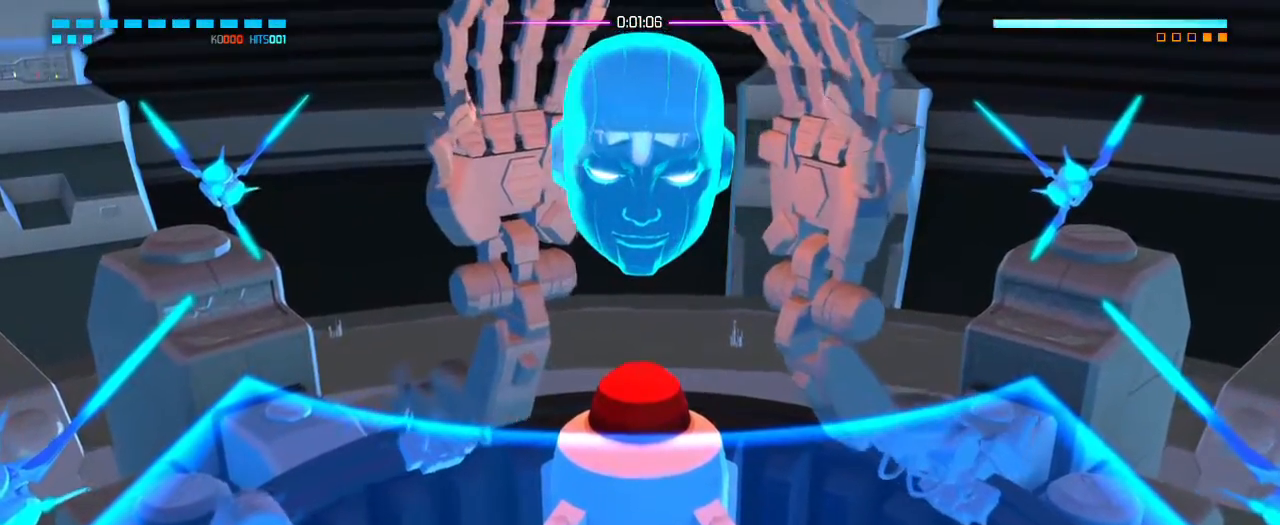
{"dt_ms": 500, "buttons": [], "left_stick": "center", "right_stick": "center", "events": []}
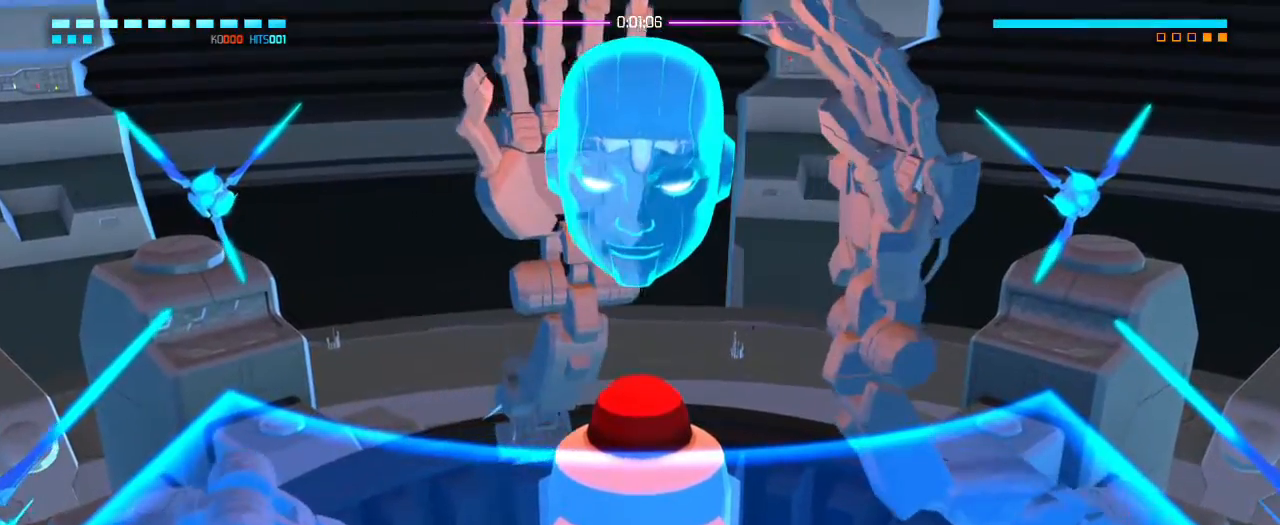
{"dt_ms": 500, "buttons": [], "left_stick": "center", "right_stick": "center", "events": []}